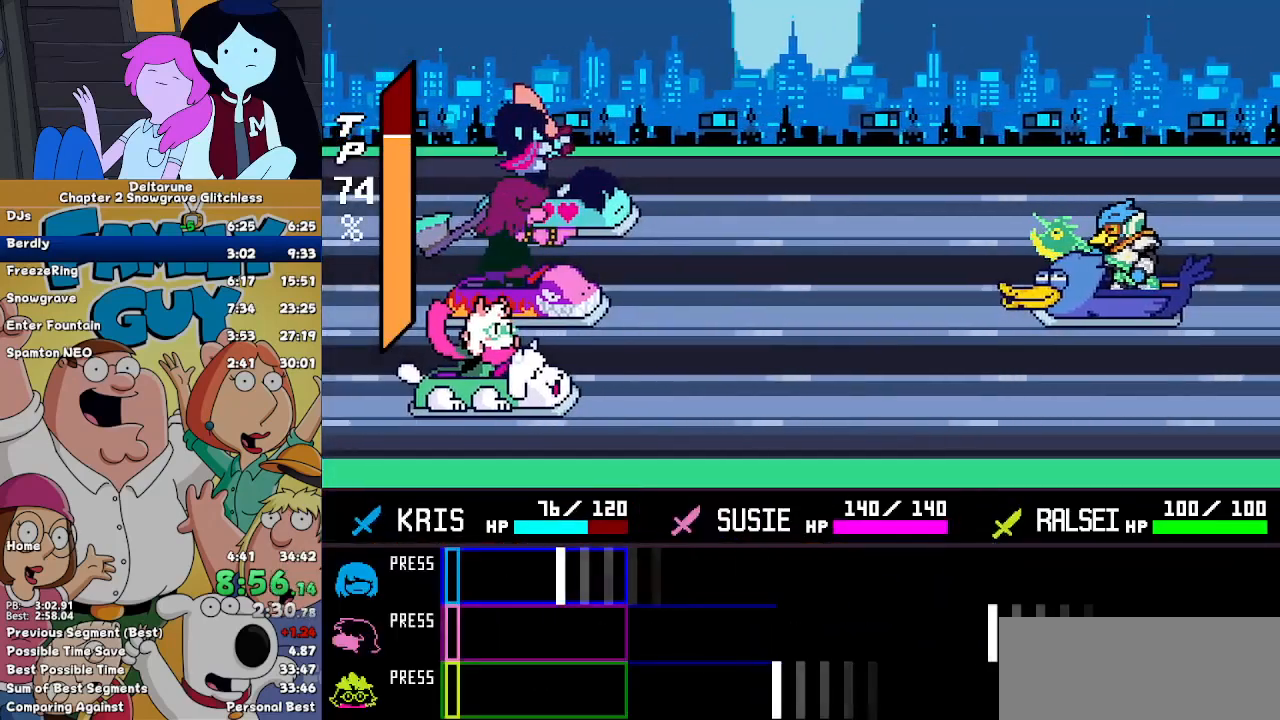
Gameplay with keyboard; each line is a JSON object with the keys held at the frame after it. "events" lists presses ("down") and releases ("up") of "c", "down", "left", "return", "right", "up", "x" and "z" between this image and that frame as [ms after this image, input, new state], when the widget could be followed in between. No other keys are recorded. Mouse input is not recorded. Not read: ctrl shift.
{"keys": [], "events": [[300, "return", "down"], [400, "return", "up"]]}
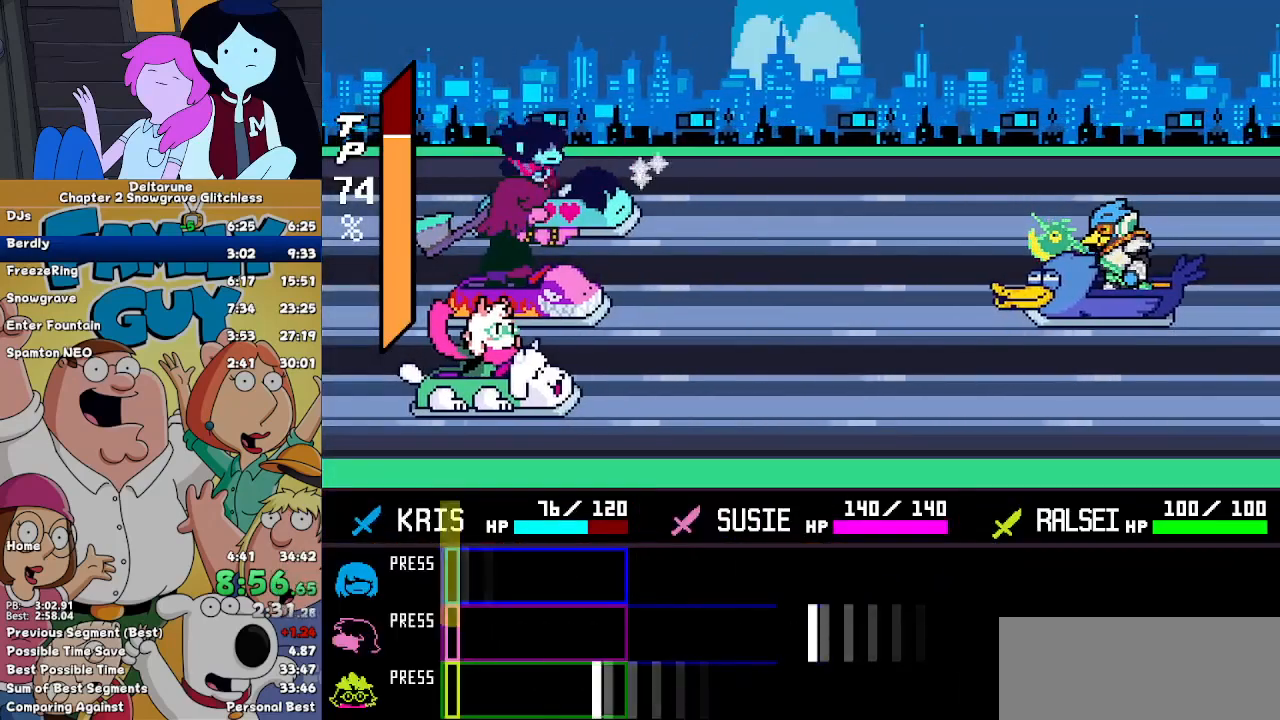
{"keys": [], "events": [[400, "return", "down"], [500, "return", "up"]]}
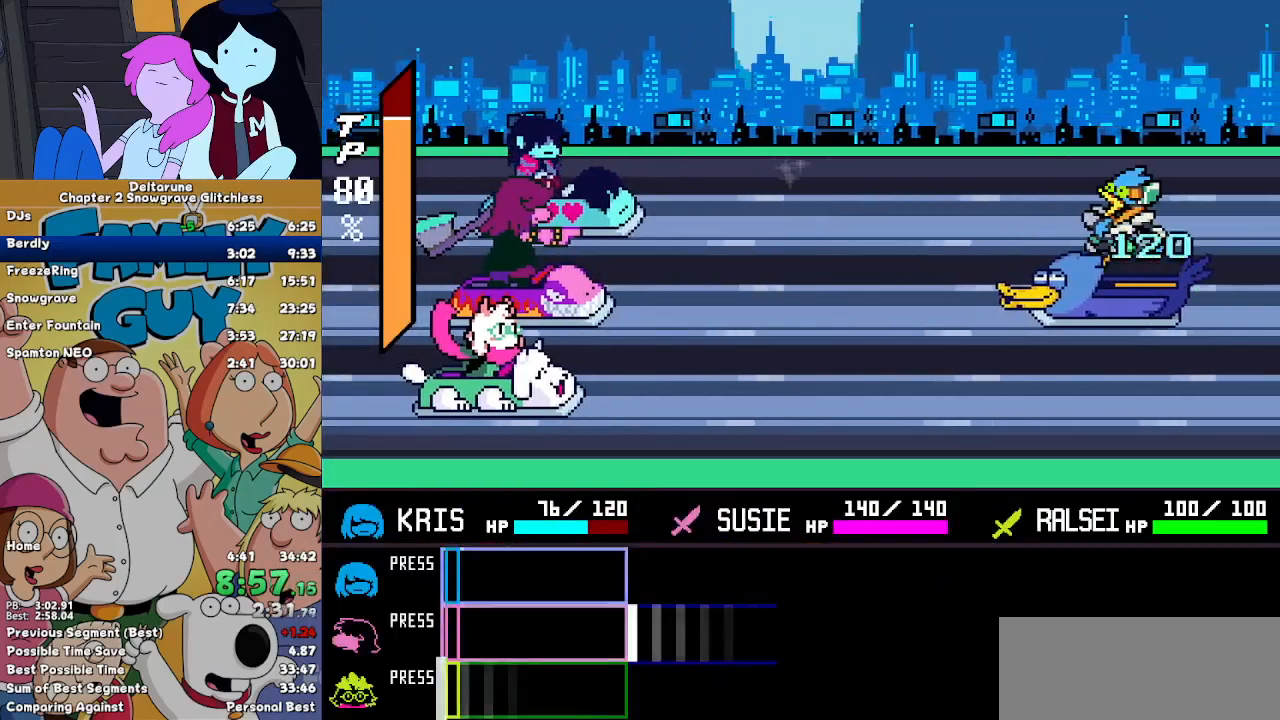
{"keys": [], "events": []}
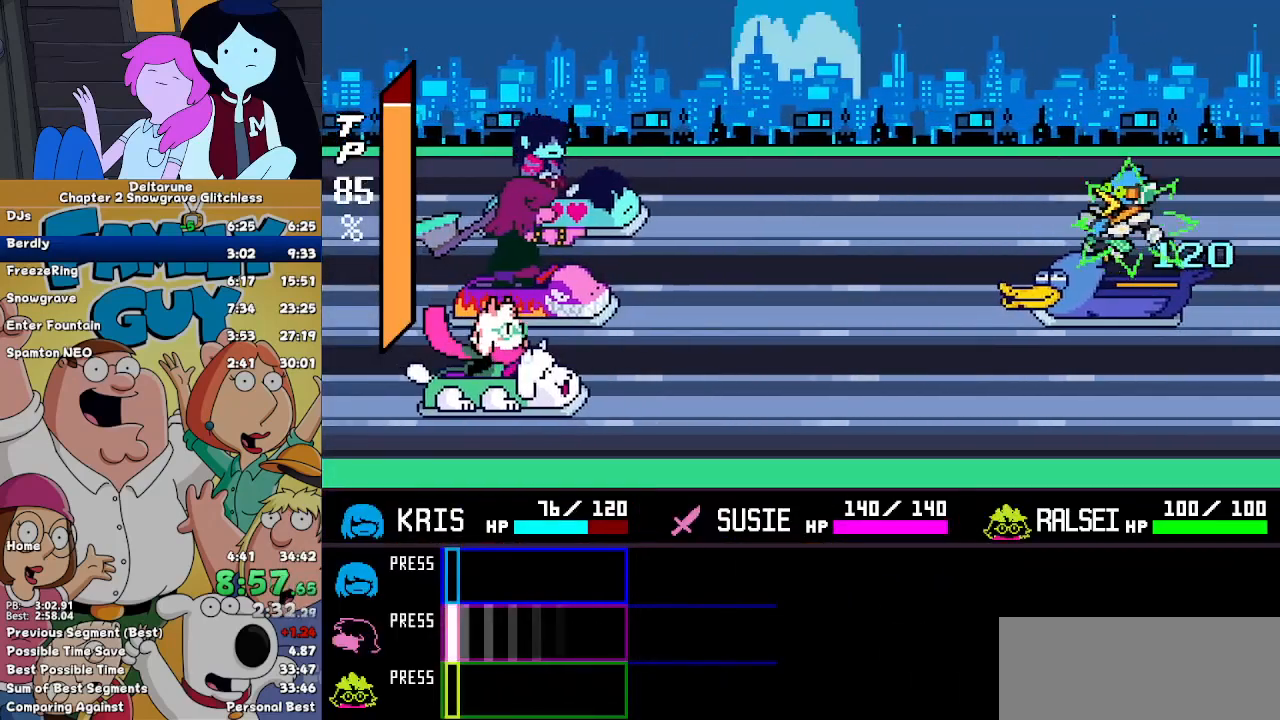
{"keys": [], "events": [[33, "return", "down"], [100, "return", "up"]]}
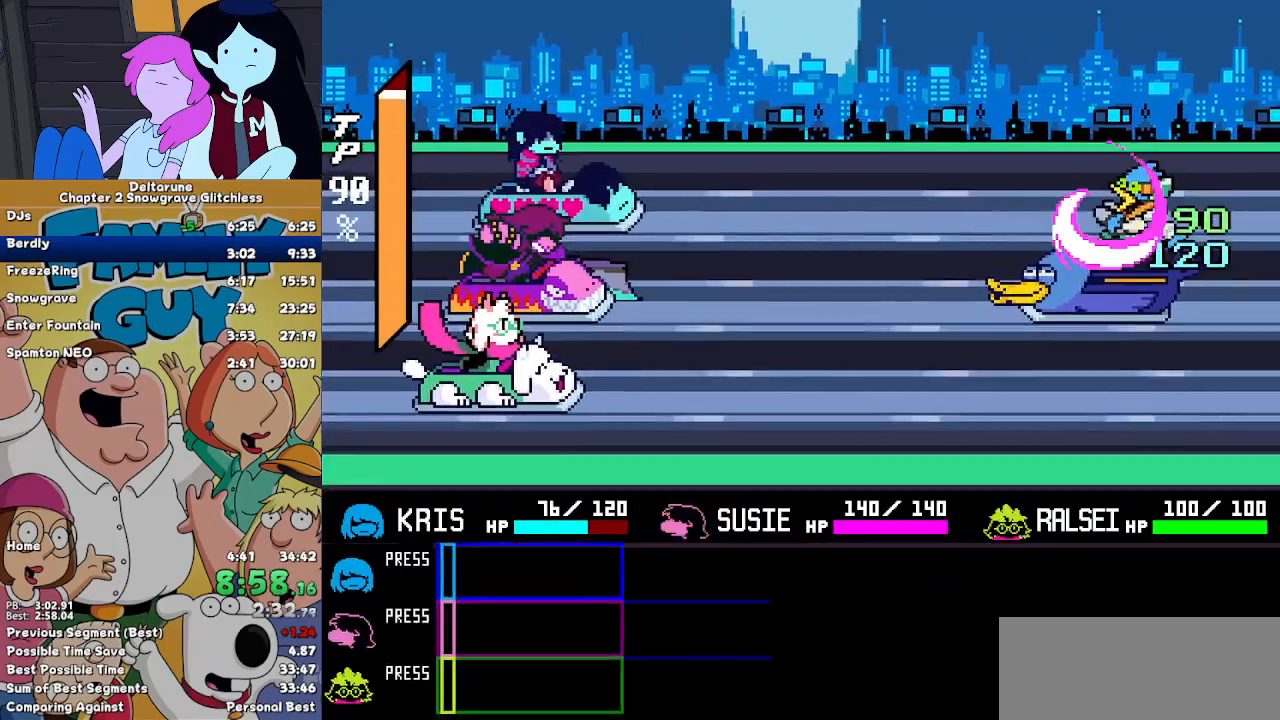
{"keys": [], "events": []}
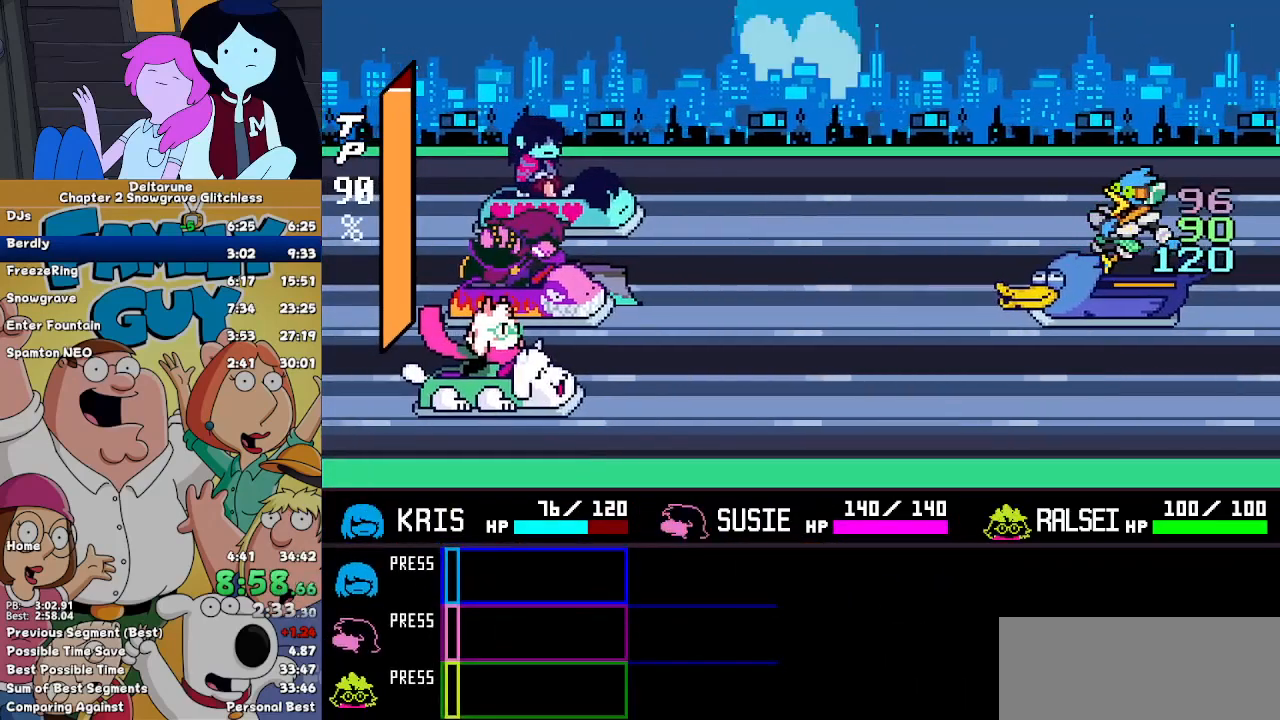
{"keys": ["return"], "events": [[200, "return", "down"], [267, "return", "up"], [267, "z", "down"], [333, "return", "down"], [333, "z", "up"], [367, "z", "down"], [433, "return", "up"], [467, "z", "up"], [500, "return", "down"]]}
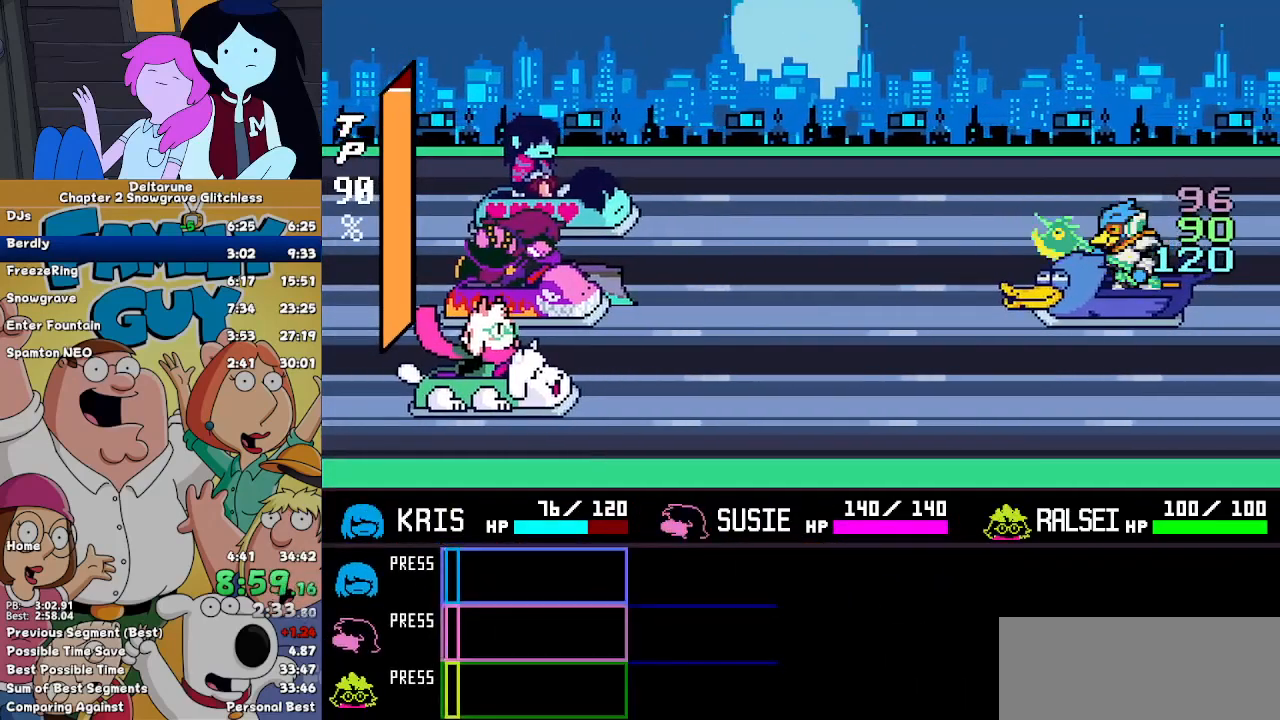
{"keys": [], "events": [[67, "return", "up"], [67, "z", "down"], [167, "return", "down"], [167, "z", "up"], [200, "return", "up"], [200, "z", "down"], [267, "z", "up"], [300, "return", "down"], [333, "return", "up"], [400, "z", "down"], [433, "return", "down"], [433, "z", "up"], [500, "return", "up"]]}
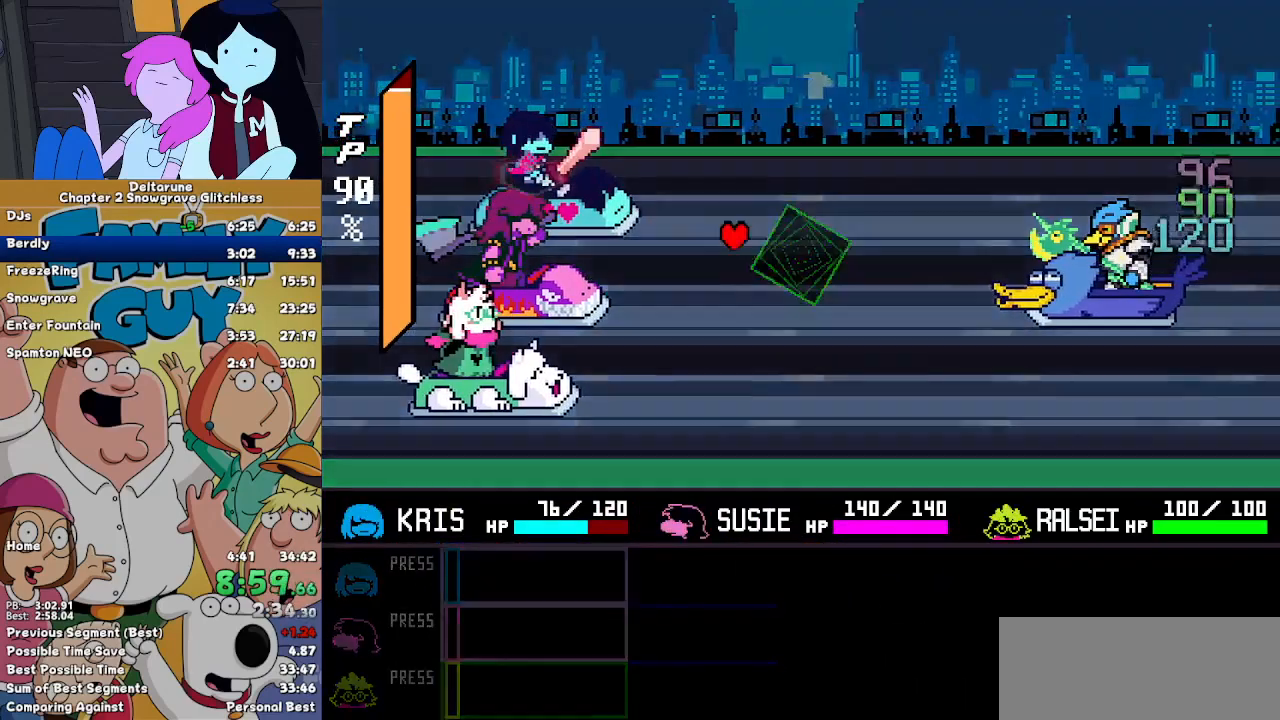
{"keys": [], "events": []}
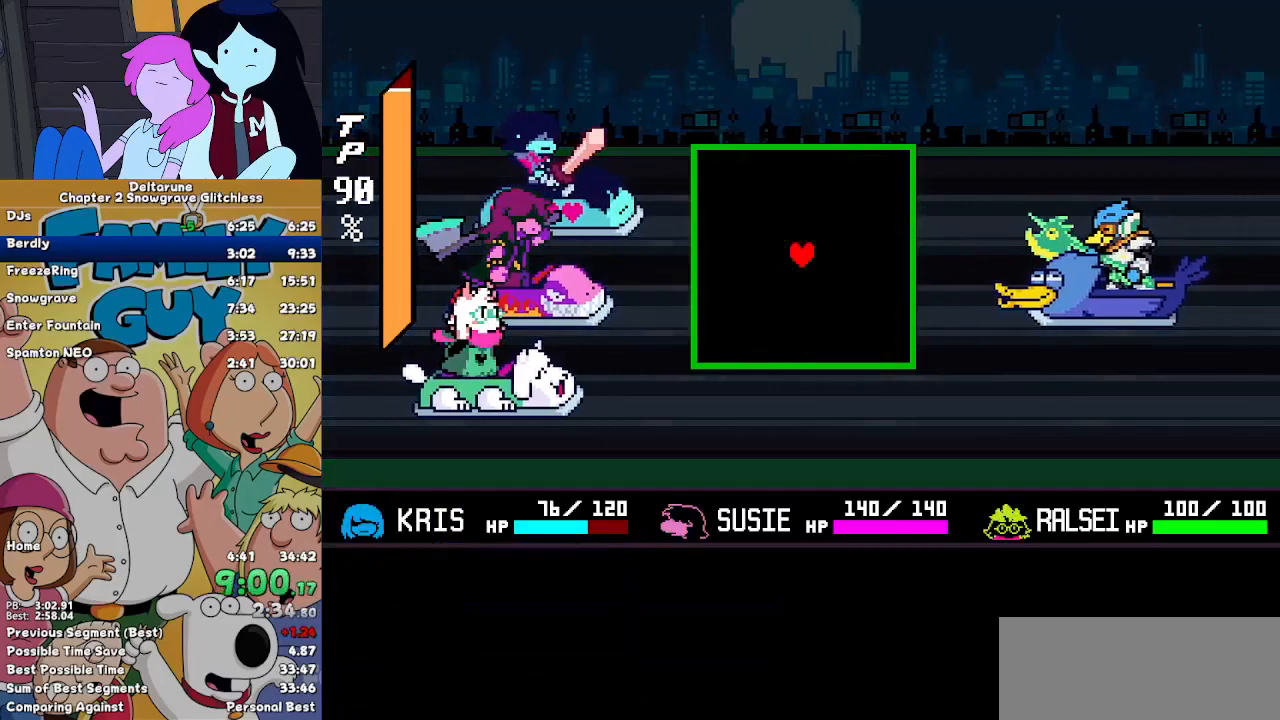
{"keys": [], "events": []}
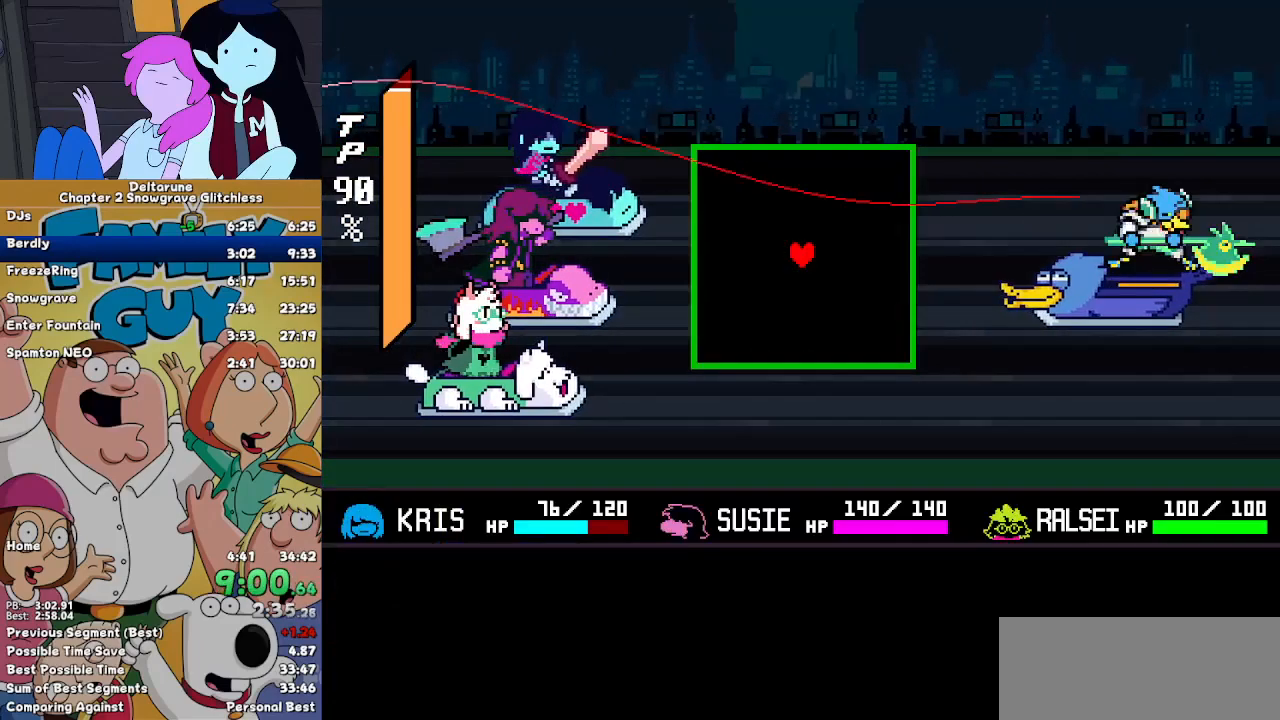
{"keys": [], "events": [[200, "right", "down"], [300, "up", "down"], [433, "up", "up"], [500, "right", "up"]]}
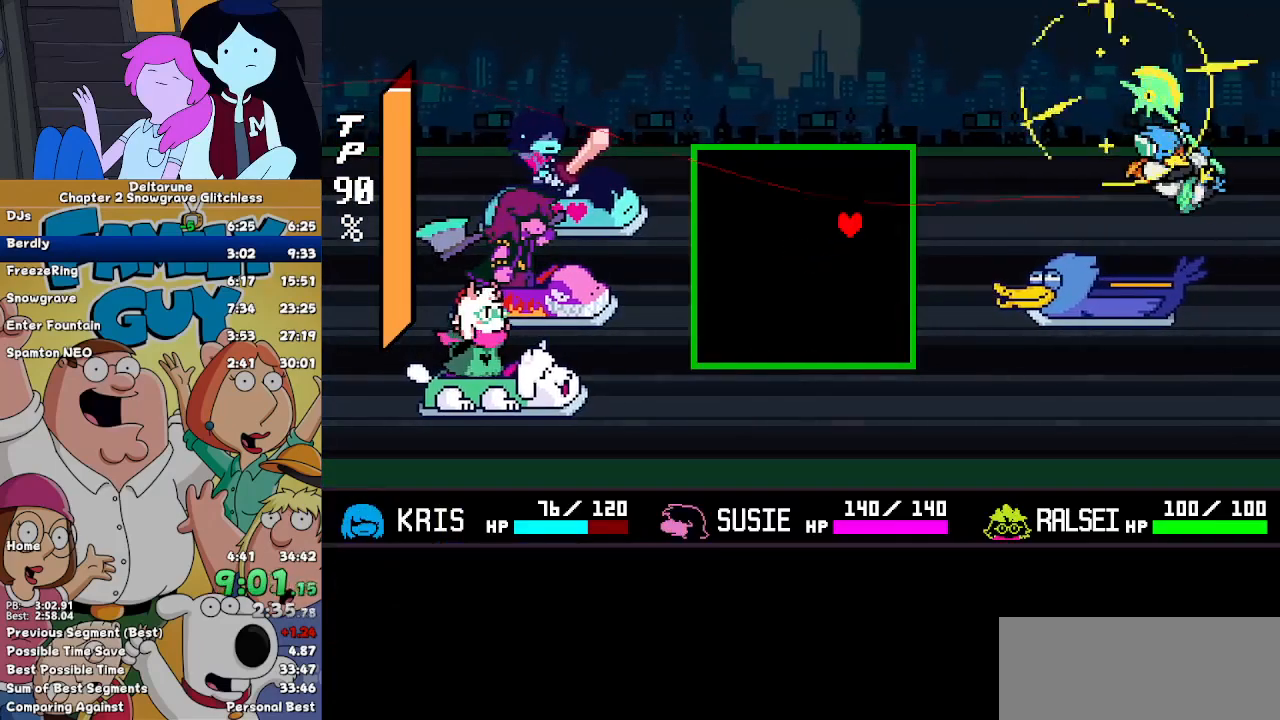
{"keys": [], "events": []}
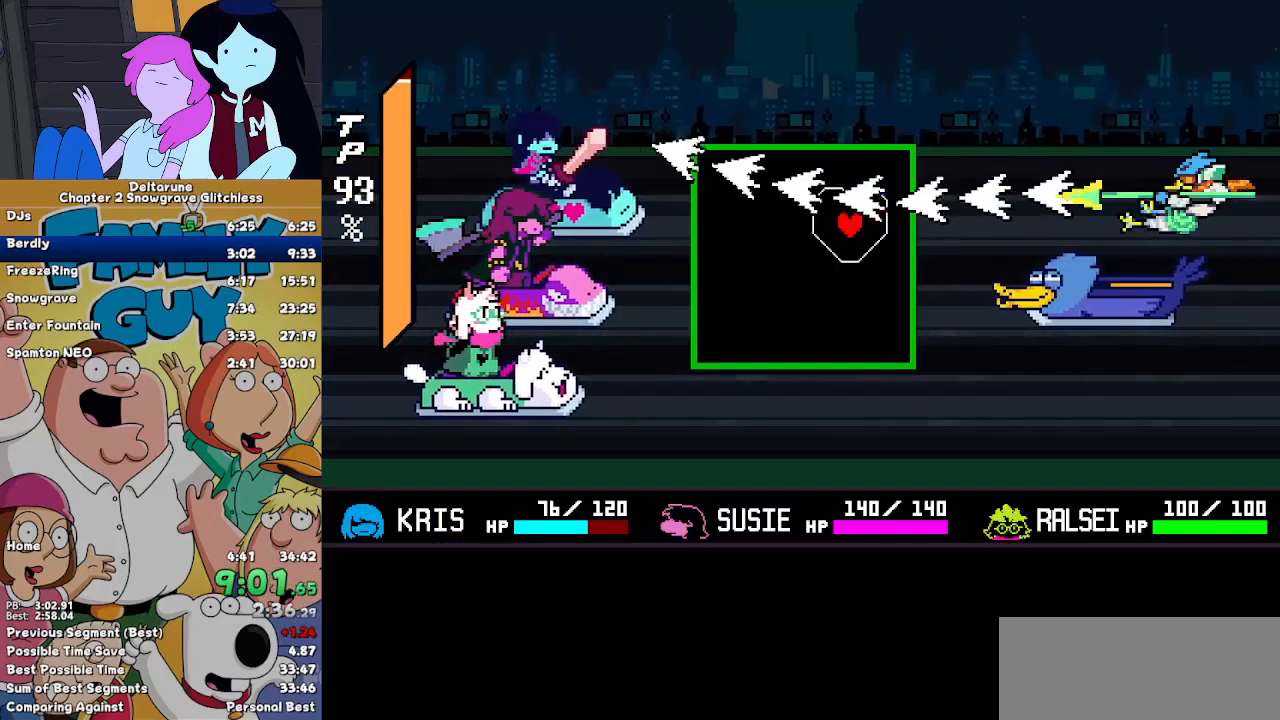
{"keys": [], "events": []}
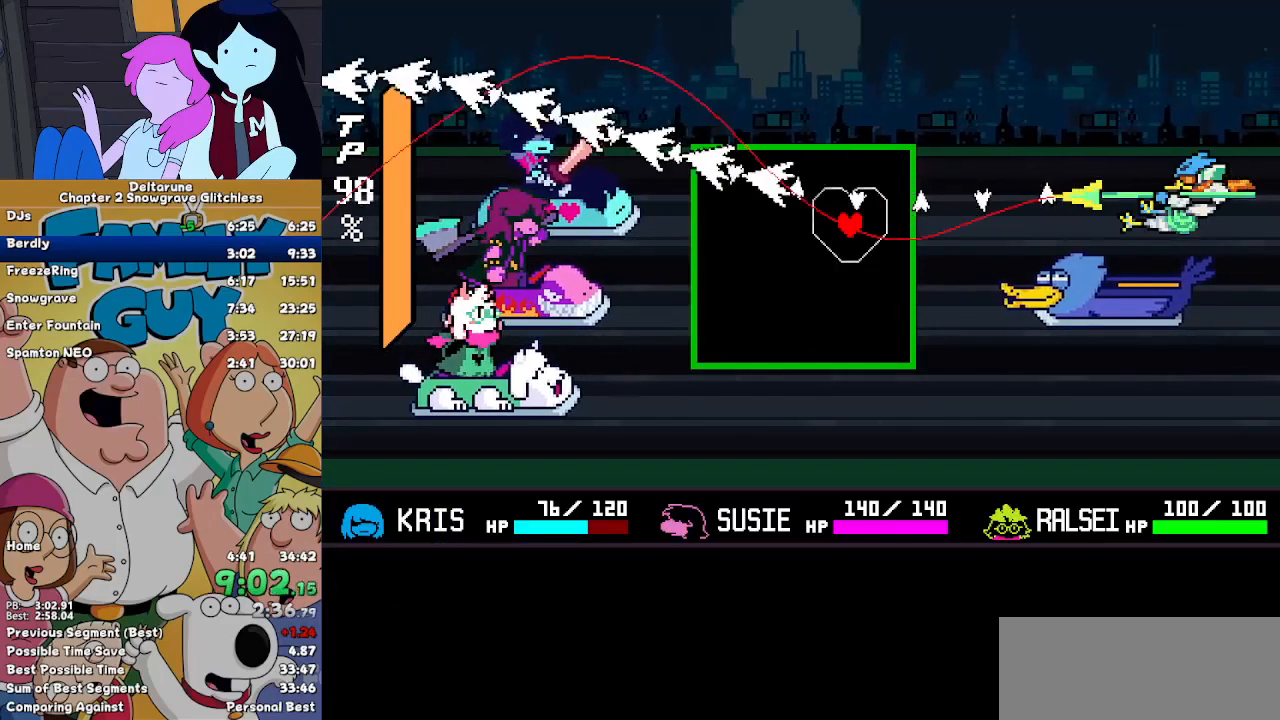
{"keys": [], "events": [[167, "left", "down"], [267, "left", "up"], [267, "up", "down"], [500, "up", "up"]]}
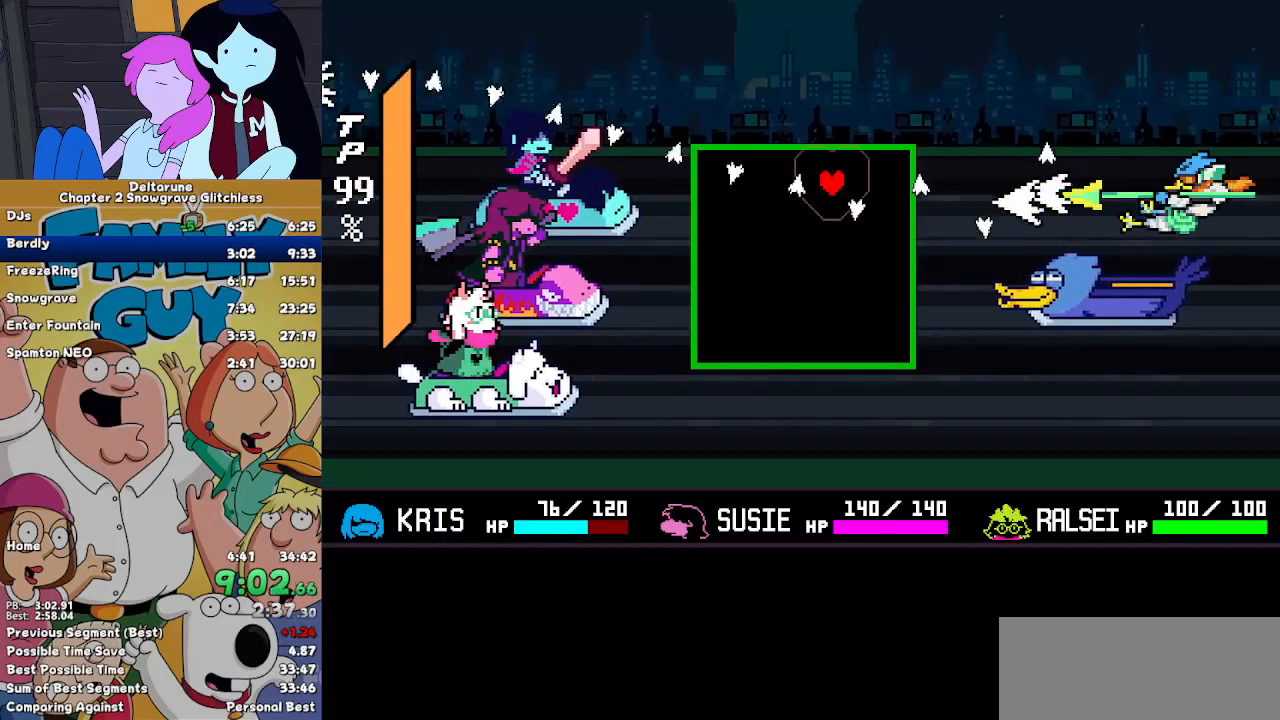
{"keys": [], "events": []}
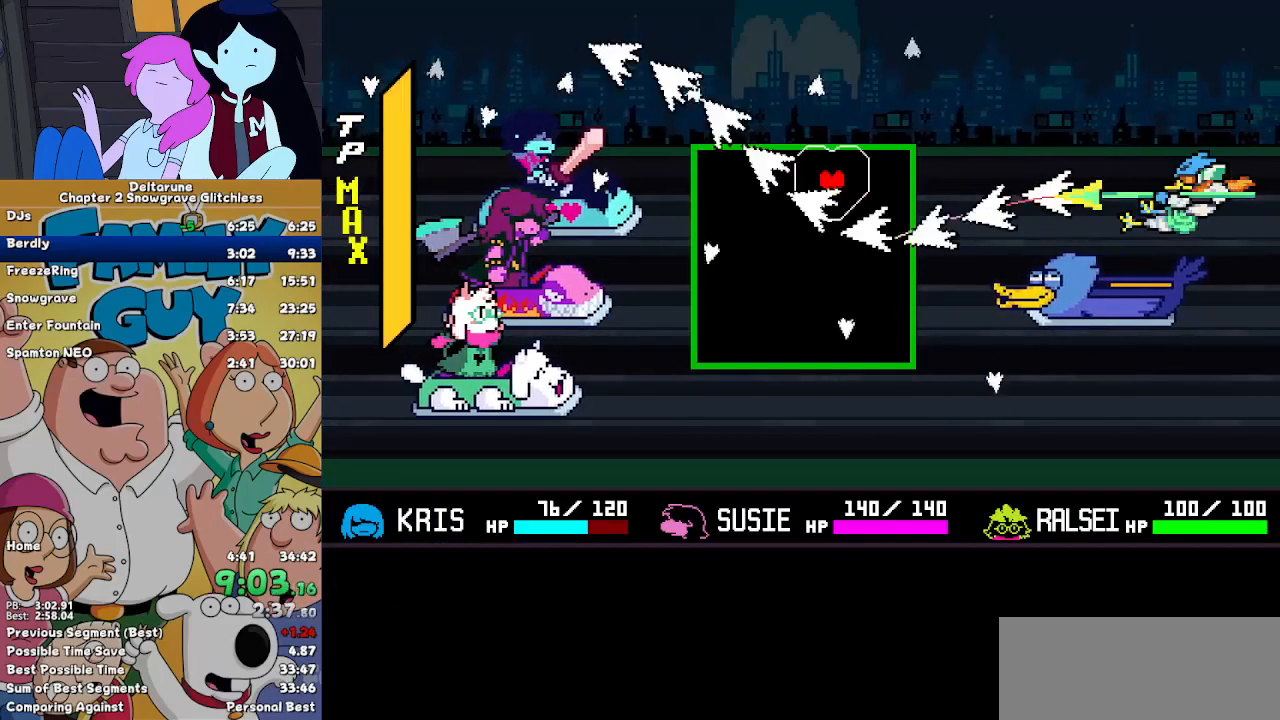
{"keys": [], "events": []}
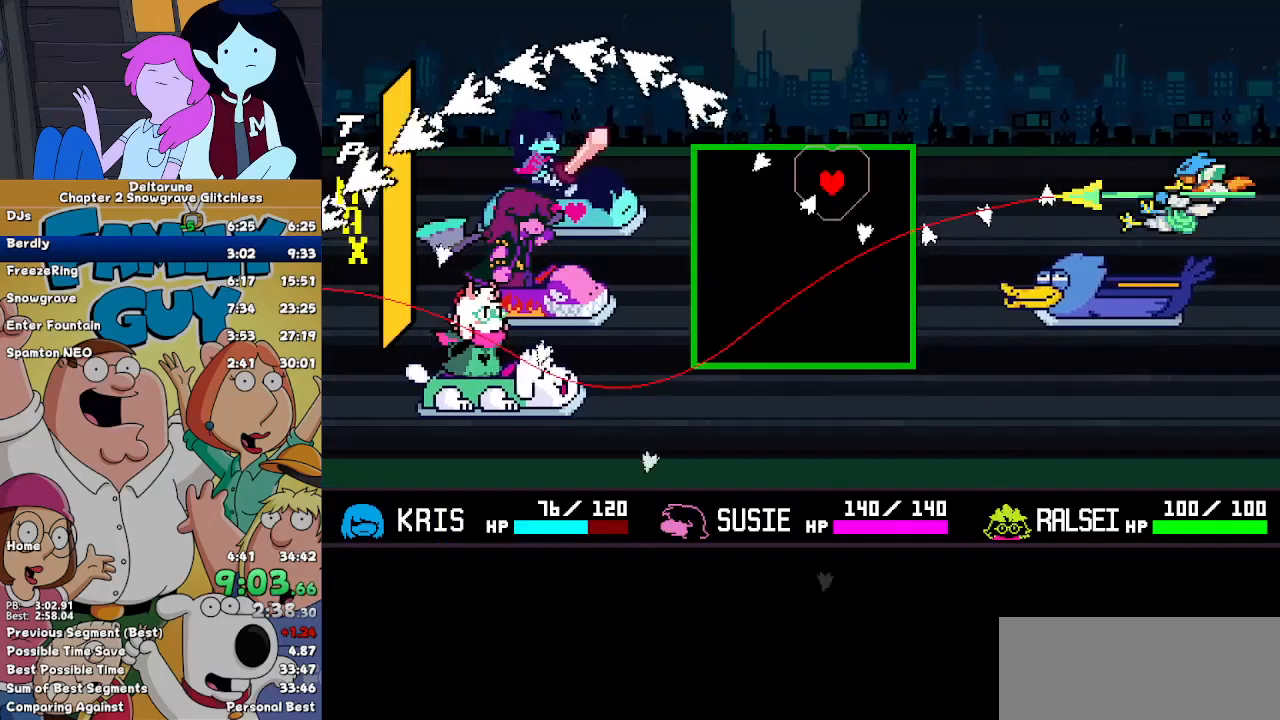
{"keys": ["left"], "events": [[67, "down", "down"], [167, "right", "down"], [267, "right", "up"], [433, "down", "up"], [500, "left", "down"]]}
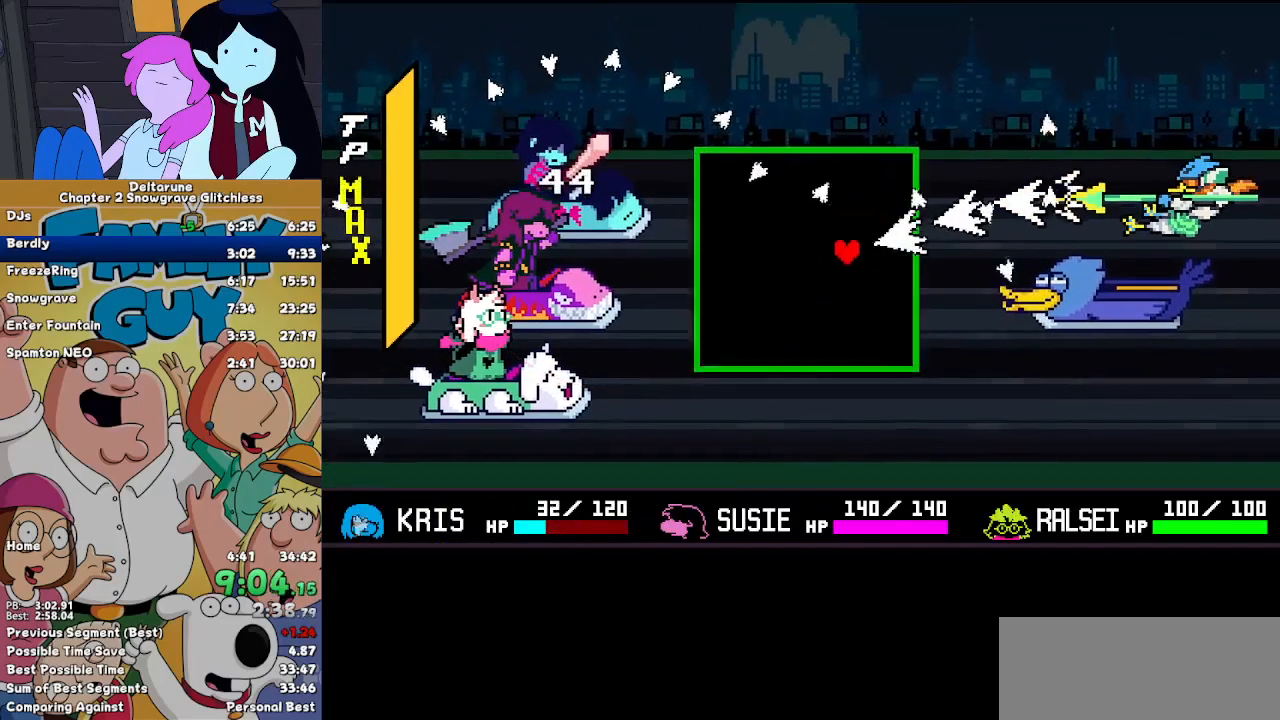
{"keys": [], "events": [[133, "left", "up"]]}
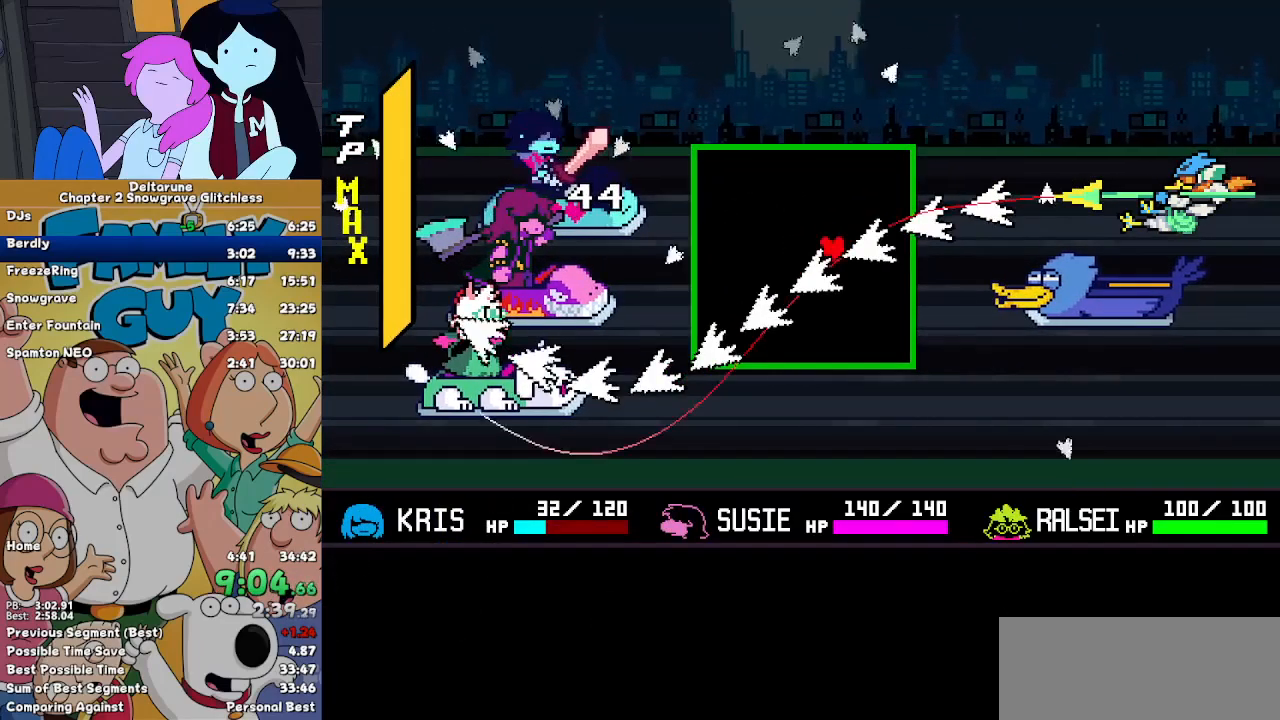
{"keys": [], "events": []}
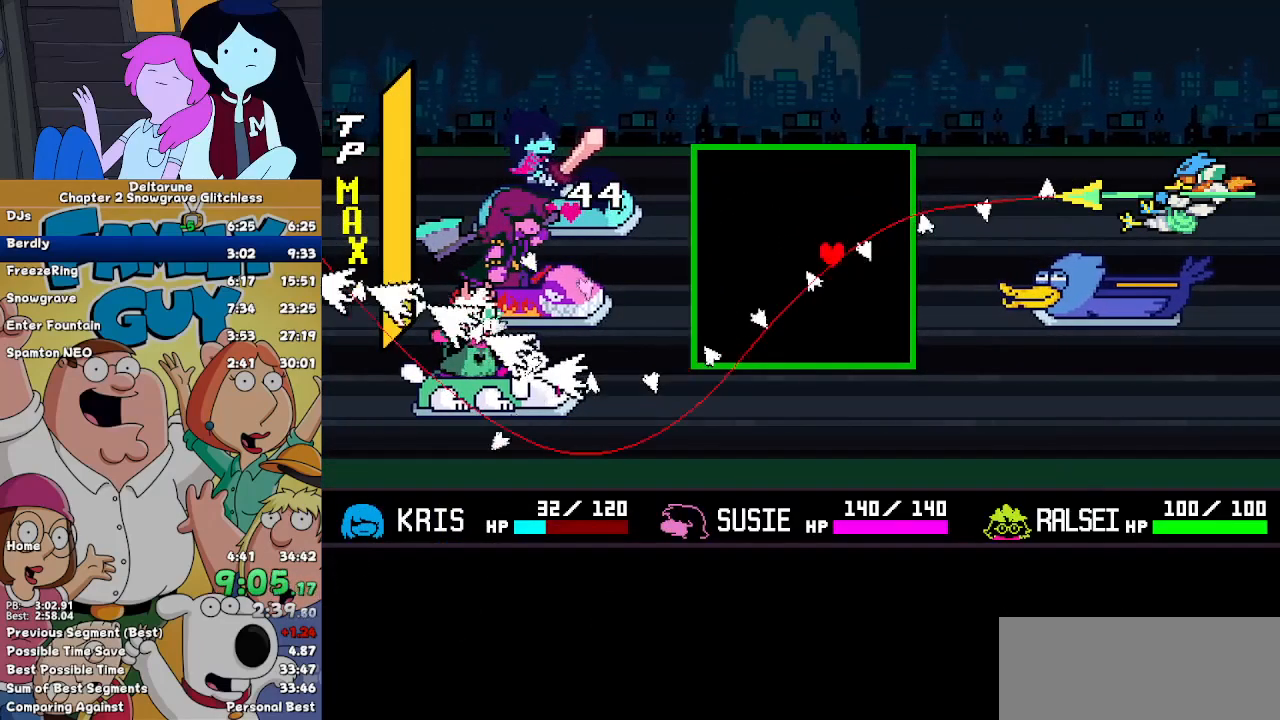
{"keys": [], "events": [[33, "down", "down"], [33, "right", "down"], [167, "down", "up"], [167, "right", "up"]]}
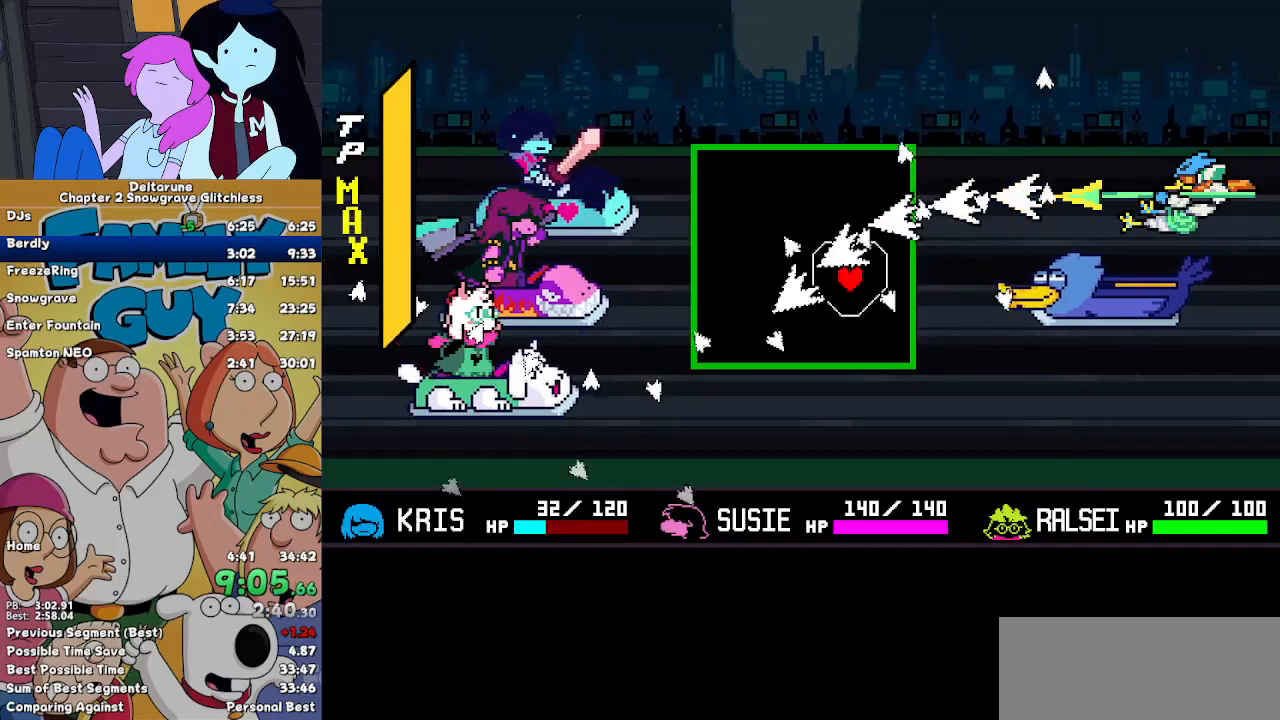
{"keys": [], "events": []}
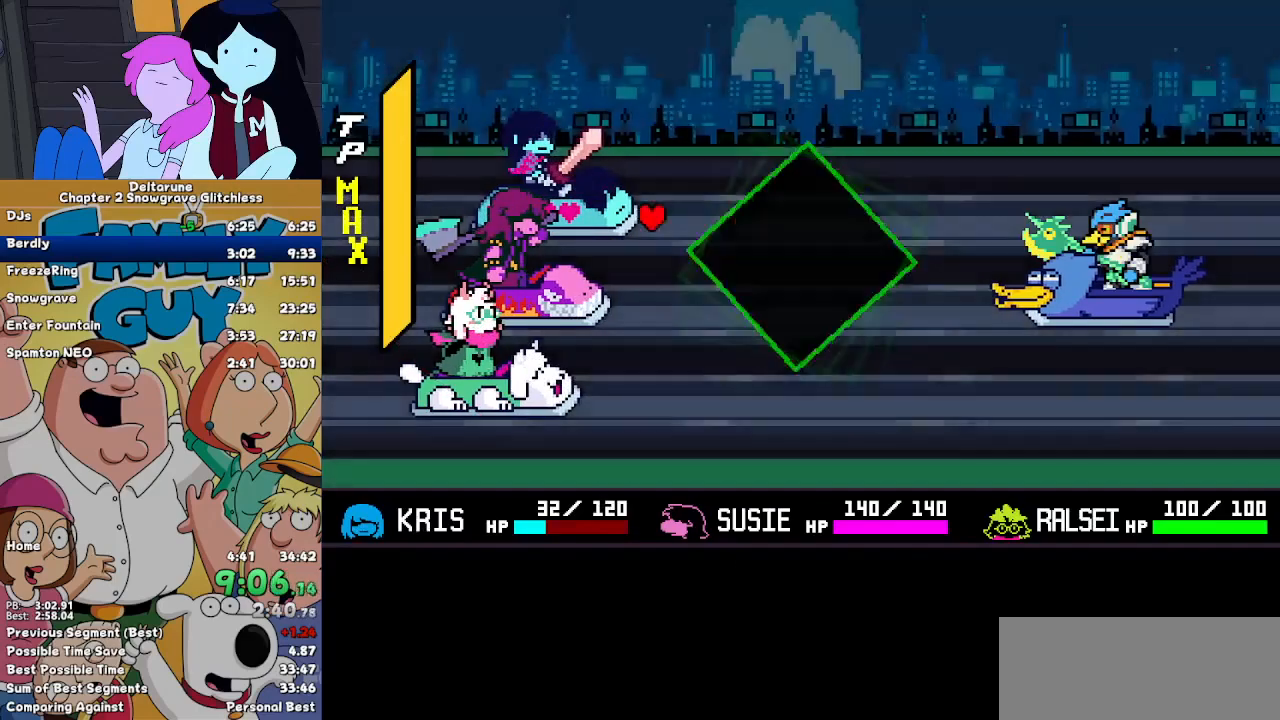
{"keys": ["z"], "events": [[433, "left", "down"], [467, "left", "up"], [467, "z", "down"]]}
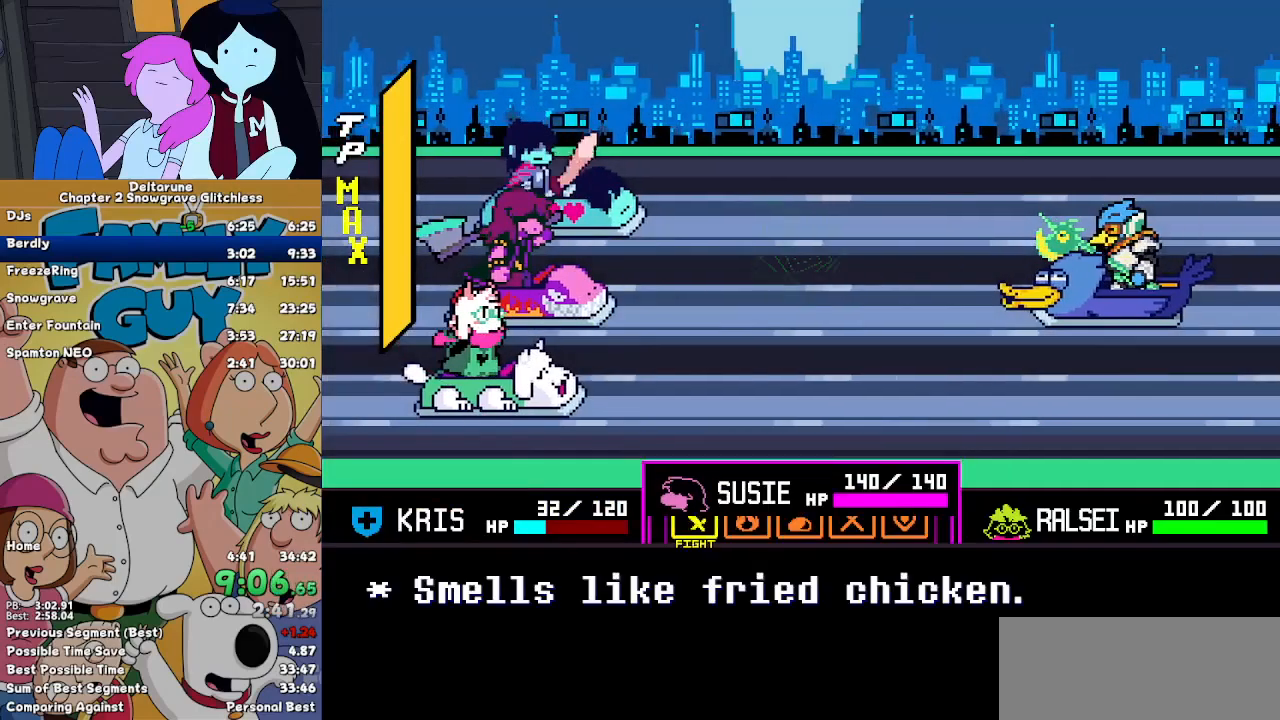
{"keys": [], "events": [[33, "z", "up"], [67, "right", "down"], [100, "right", "up"], [167, "z", "down"], [200, "right", "down"], [200, "z", "up"], [300, "right", "up"], [300, "z", "down"], [333, "z", "up"], [433, "z", "down"], [500, "z", "up"]]}
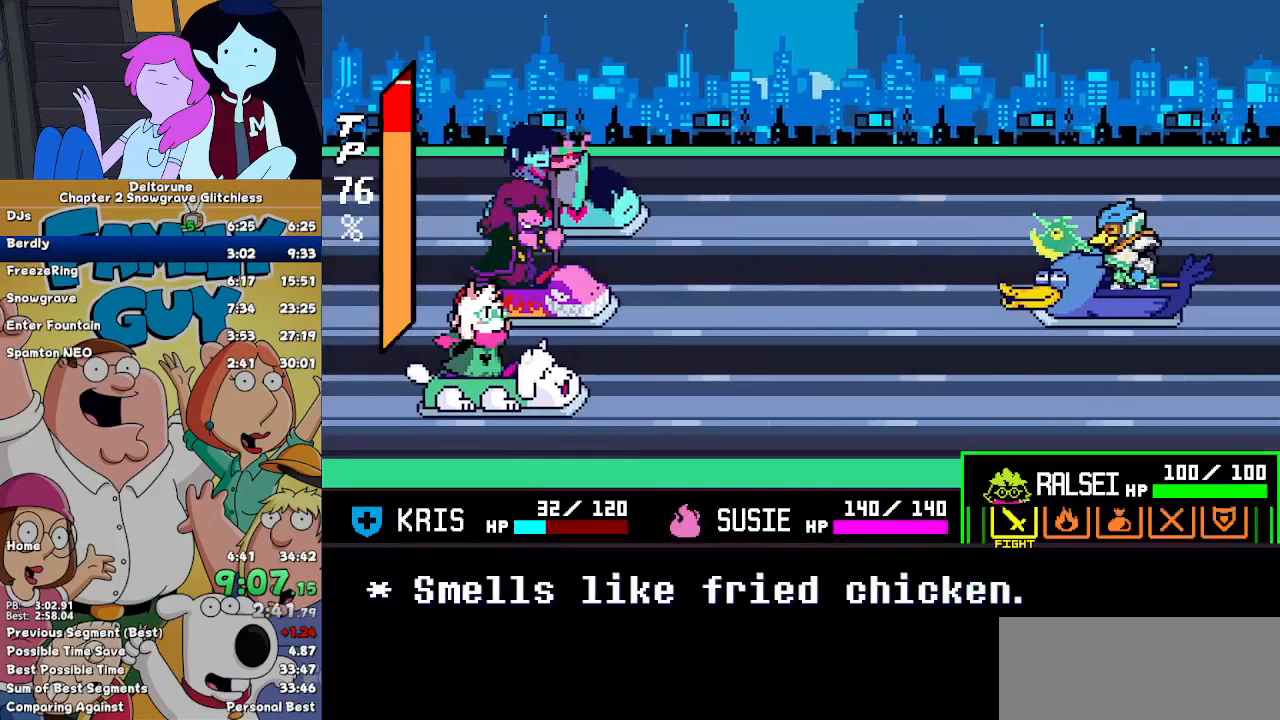
{"keys": [], "events": [[67, "right", "down"], [167, "right", "up"], [167, "z", "down"], [233, "right", "down"], [233, "z", "up"], [300, "right", "up"], [367, "z", "down"], [400, "return", "down"], [400, "z", "up"], [467, "z", "down"], [500, "return", "up"], [500, "z", "up"]]}
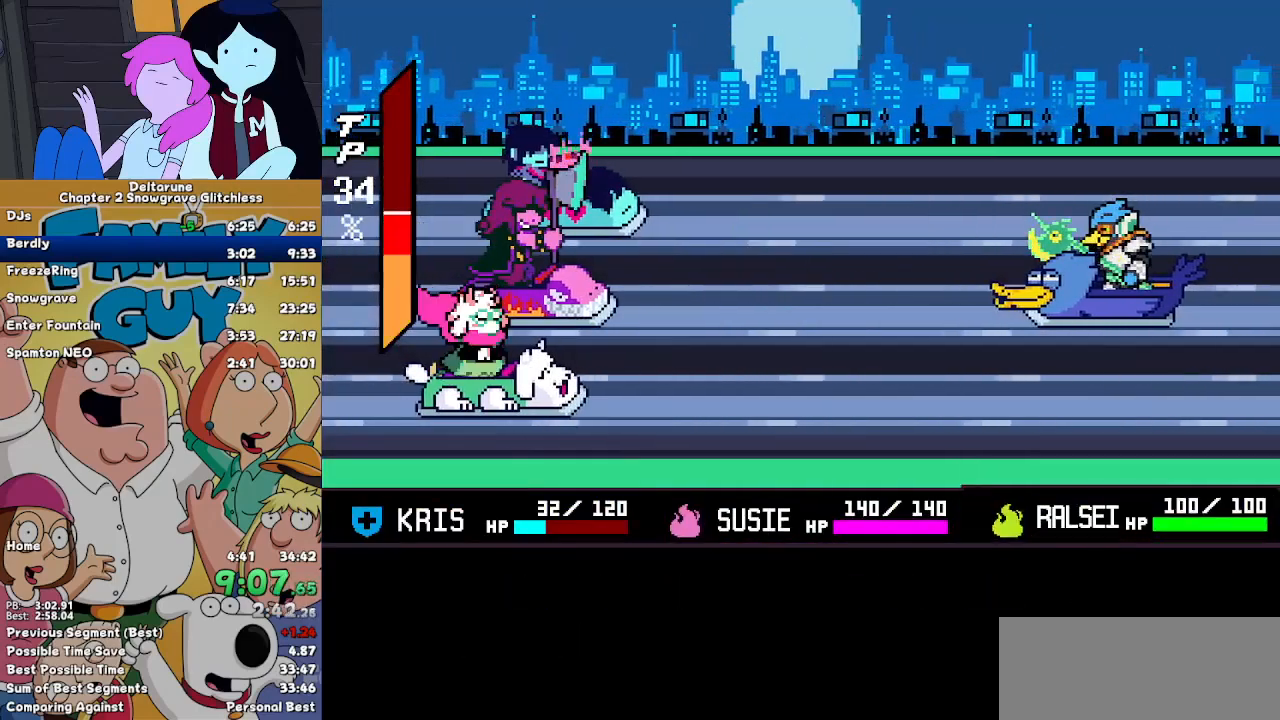
{"keys": [], "events": [[33, "return", "down"], [100, "z", "down"], [133, "z", "up"], [233, "return", "up"], [233, "z", "down"], [300, "return", "down"], [333, "z", "up"], [367, "return", "up"], [367, "z", "down"], [433, "return", "down"], [467, "z", "up"], [500, "return", "up"]]}
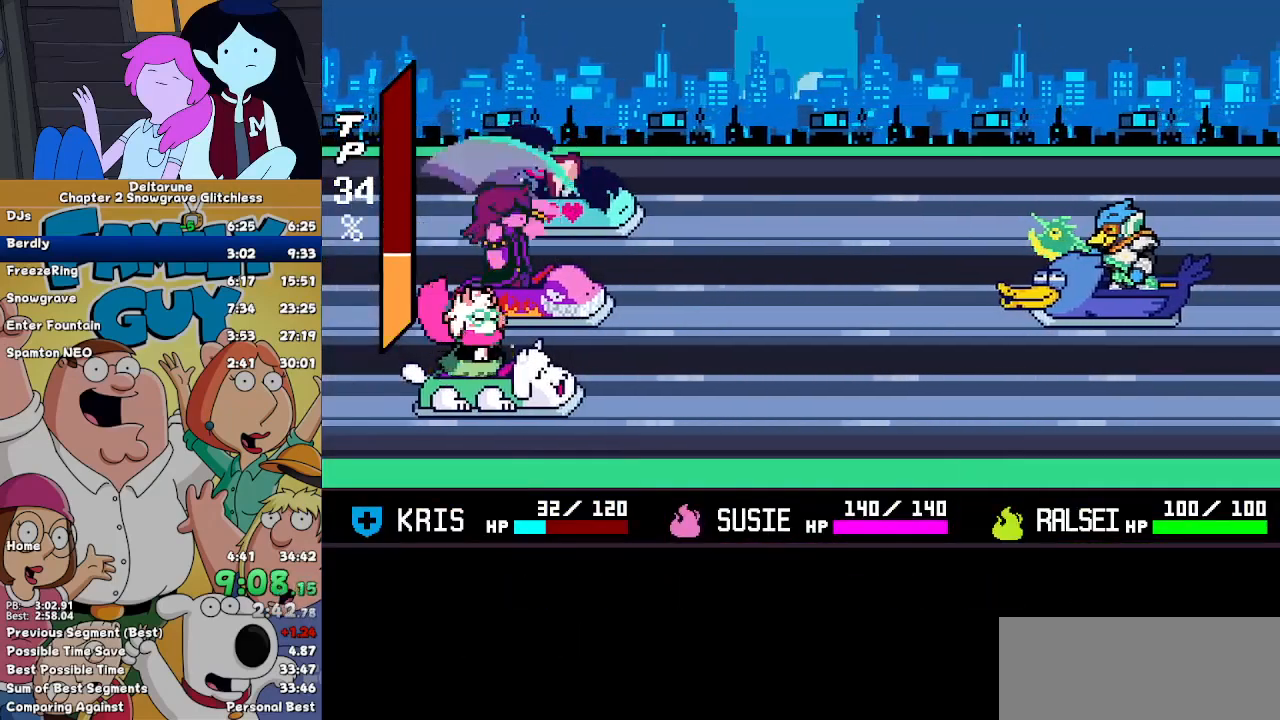
{"keys": [], "events": [[67, "return", "down"], [67, "z", "down"], [167, "return", "up"], [167, "z", "up"], [200, "z", "down"], [267, "return", "down"], [300, "return", "up"], [300, "z", "up"], [333, "z", "down"], [400, "return", "down"], [433, "return", "up"], [433, "z", "up"]]}
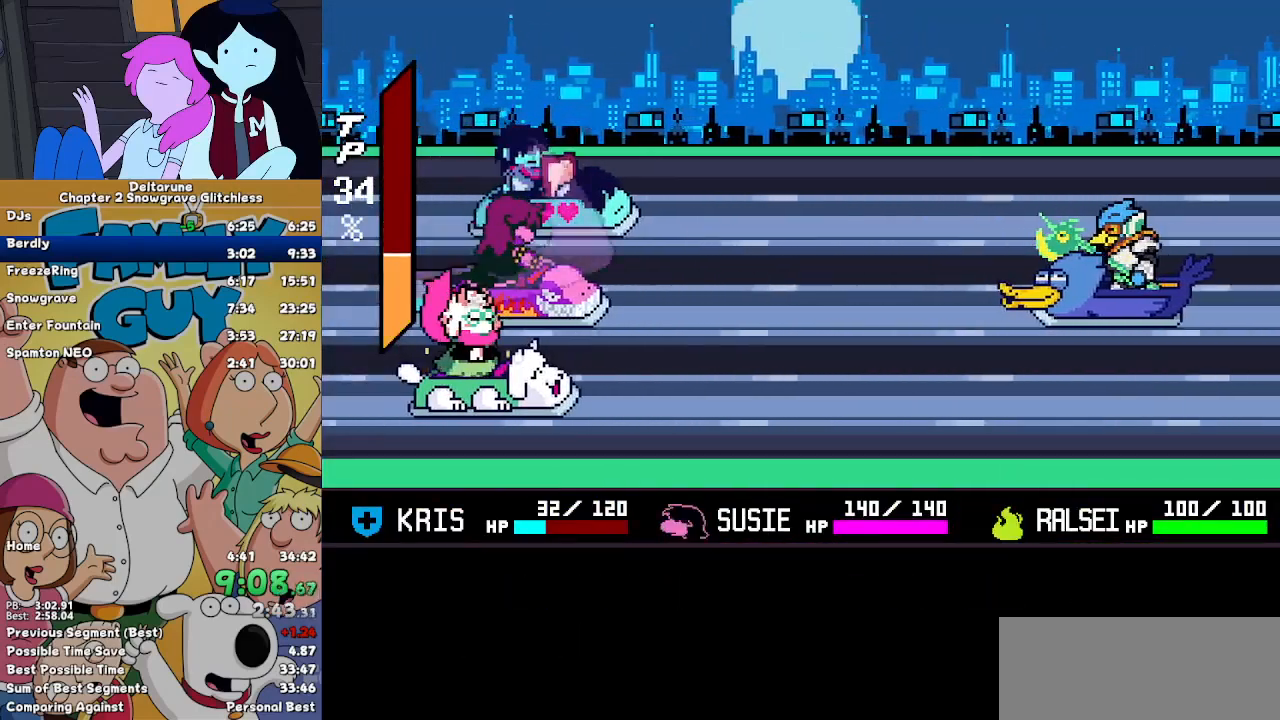
{"keys": ["return", "z"], "events": [[33, "z", "down"], [67, "return", "down"], [67, "z", "up"], [133, "return", "up"], [167, "z", "down"], [233, "return", "down"], [267, "return", "up"], [267, "z", "up"], [300, "z", "down"], [367, "return", "down"], [400, "z", "up"], [467, "return", "up"], [467, "z", "down"], [500, "return", "down"]]}
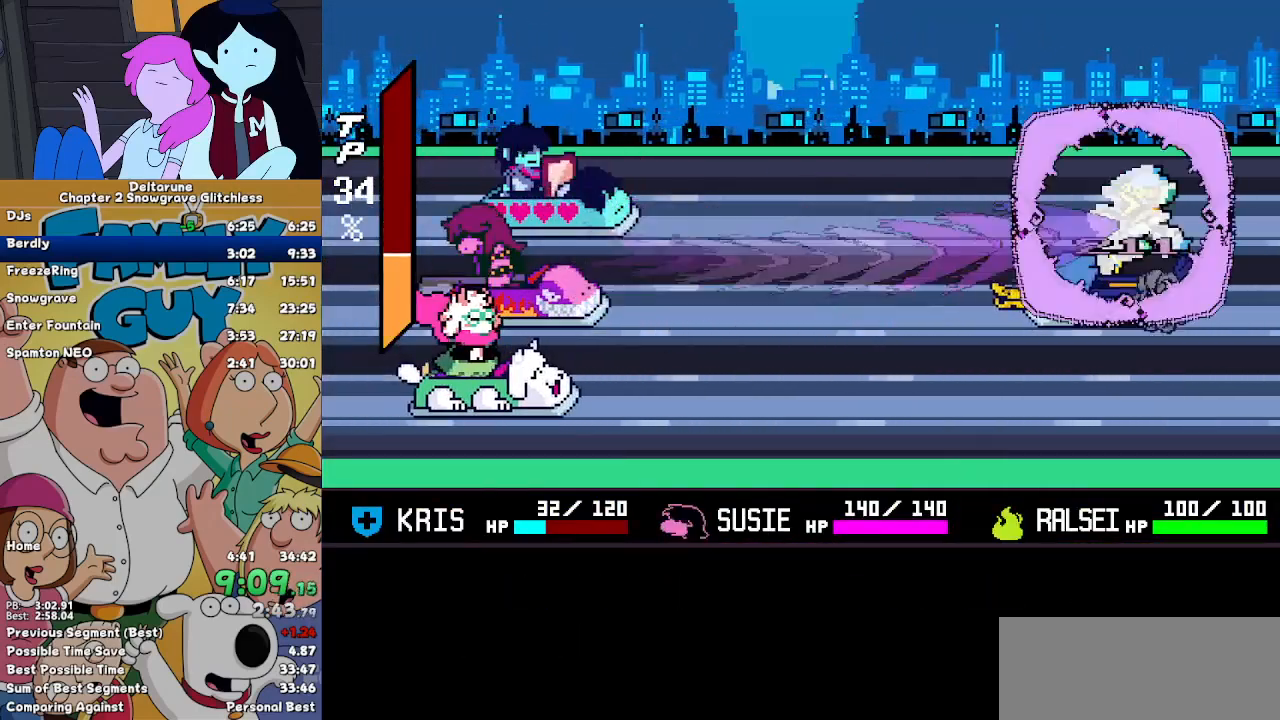
{"keys": ["z"], "events": [[33, "z", "up"], [100, "return", "up"], [100, "z", "down"], [233, "z", "up"], [467, "z", "down"]]}
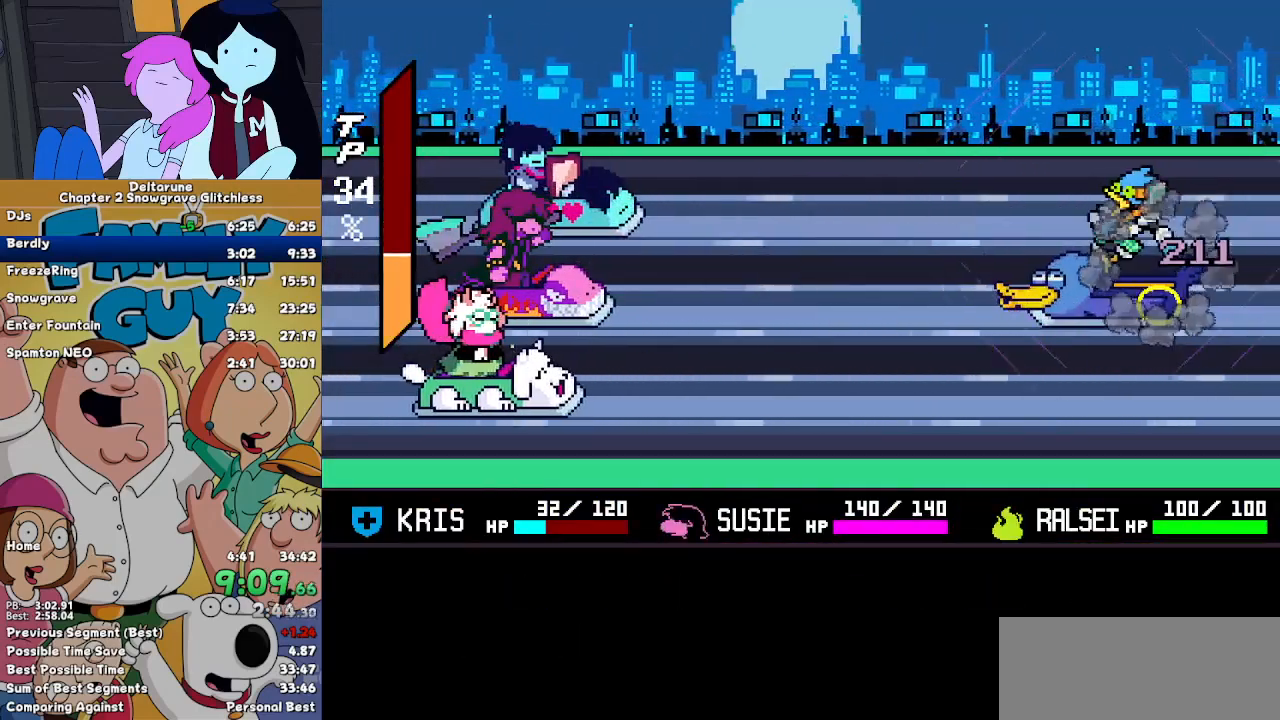
{"keys": ["x", "z"], "events": [[33, "x", "down"], [33, "z", "up"], [67, "return", "down"], [67, "x", "up"], [100, "return", "up"], [167, "x", "down"], [167, "z", "down"], [200, "return", "down"], [200, "x", "up"], [200, "z", "up"], [300, "return", "up"], [300, "z", "down"], [333, "z", "up"], [400, "return", "down"], [500, "return", "up"], [500, "x", "down"], [500, "z", "down"]]}
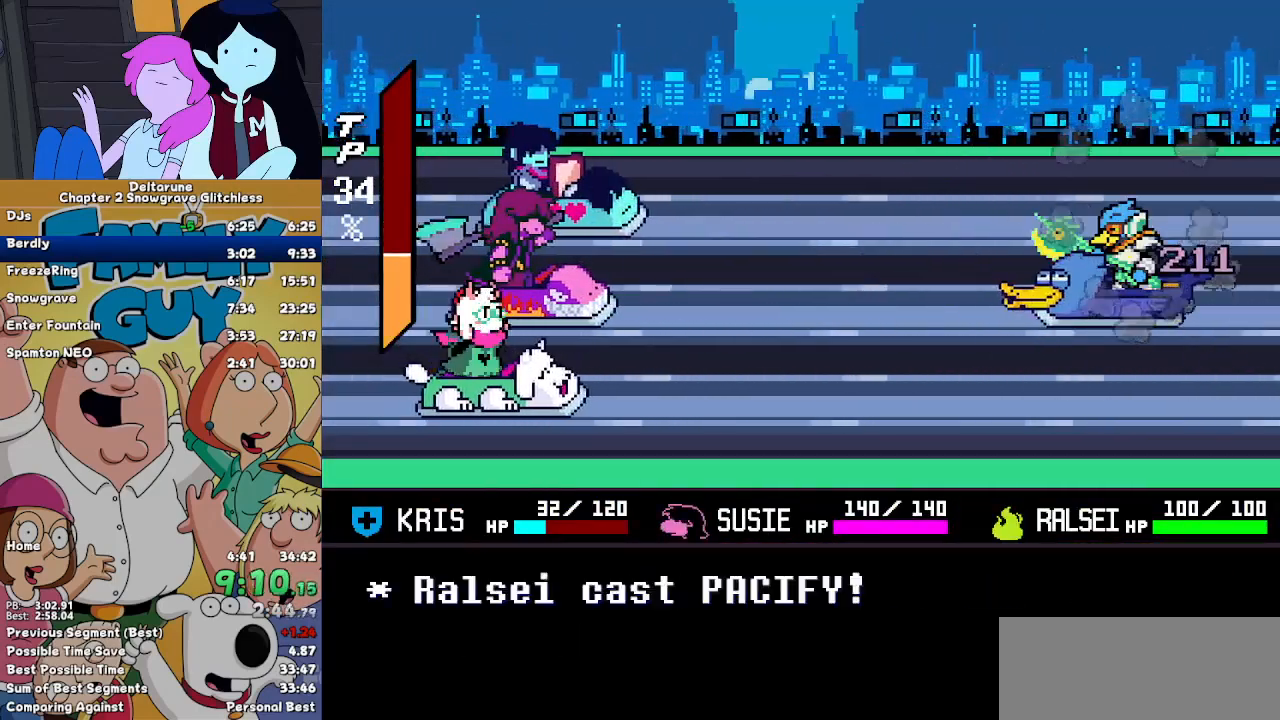
{"keys": [], "events": [[33, "return", "down"], [33, "x", "up"], [33, "z", "up"], [133, "return", "up"], [133, "z", "down"], [167, "z", "up"], [233, "return", "down"], [300, "return", "up"], [300, "x", "down"], [300, "z", "down"], [367, "x", "up"], [367, "z", "up"]]}